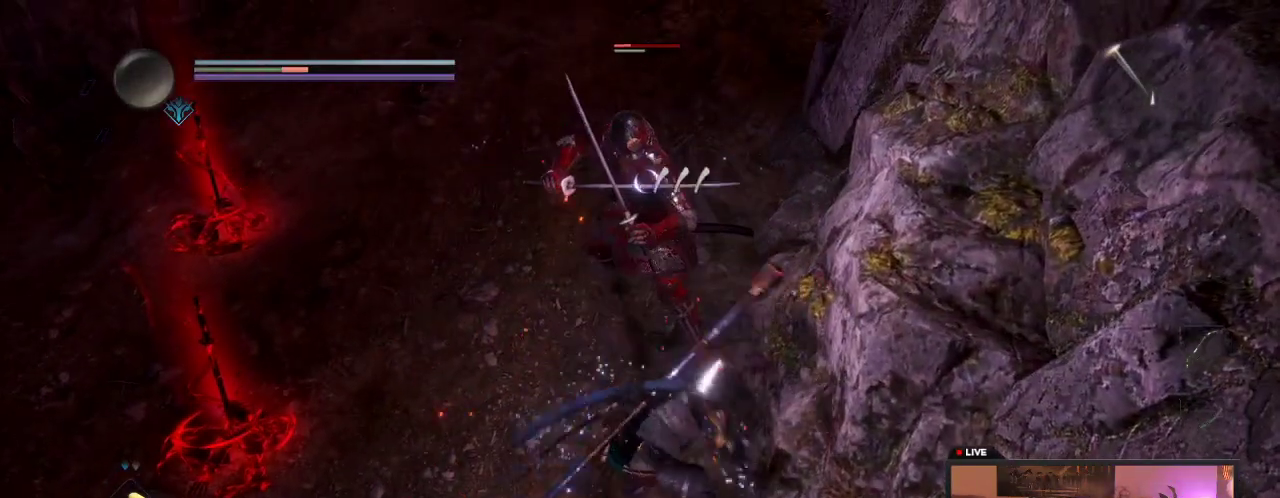
Gameplay with a controller (Xbox layout); each line is a JSON object with the inputs held at the frame after it (dt_ms = milliseconds from this image to that frame). "events" lists button and stick changes between this image and that frame as [ms after this image, input, new state], when the widget could be followed in between. This overlay highlights the sticks when they move; stick clicks (L3 R3) are not distinguishable. Not read: L3 R3.
{"dt_ms": 400, "buttons": [], "left_stick": "down-left", "right_stick": "center"}
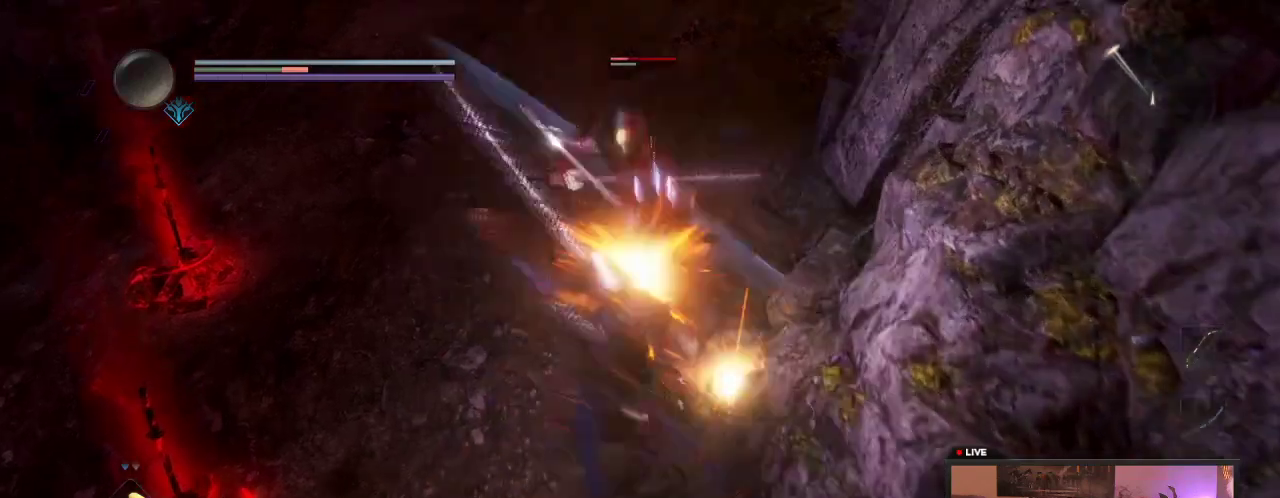
{"dt_ms": 300, "buttons": [], "left_stick": "down-left", "right_stick": "center", "events": []}
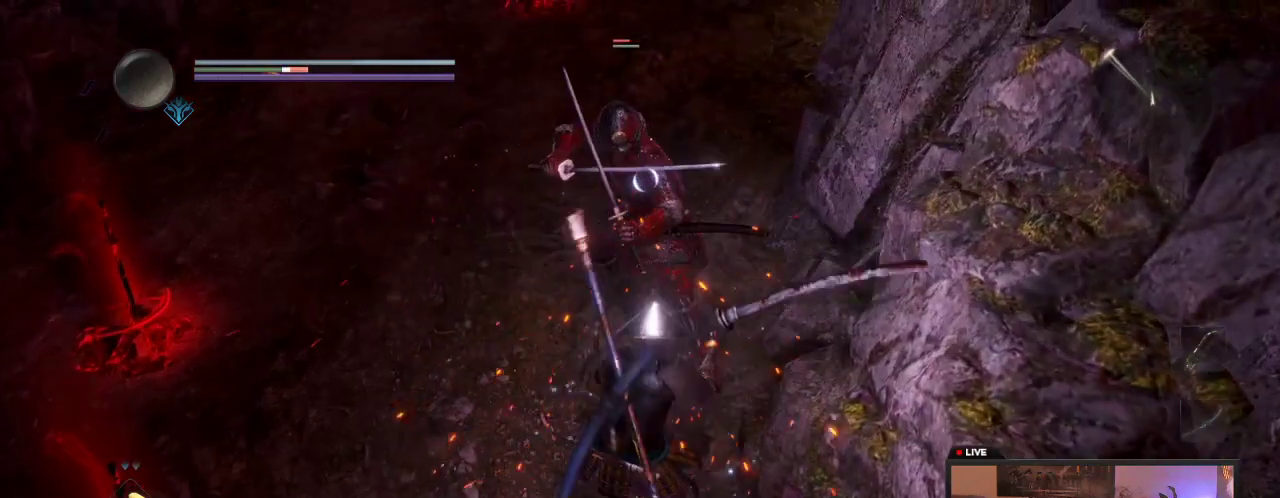
{"dt_ms": 600, "buttons": ["Y", "R1"], "left_stick": "down-left", "right_stick": "center", "events": [[500, "R1", "down"], [600, "Y", "down"]]}
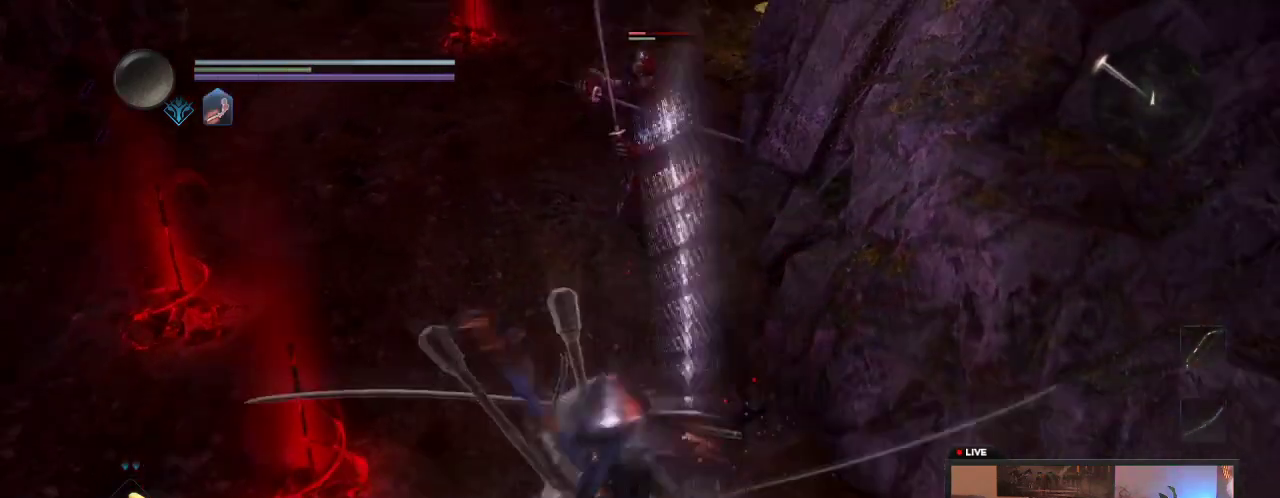
{"dt_ms": 600, "buttons": [], "left_stick": "down", "right_stick": "center", "events": [[33, "left_stick", "down"], [233, "R1", "up"], [233, "Y", "up"]]}
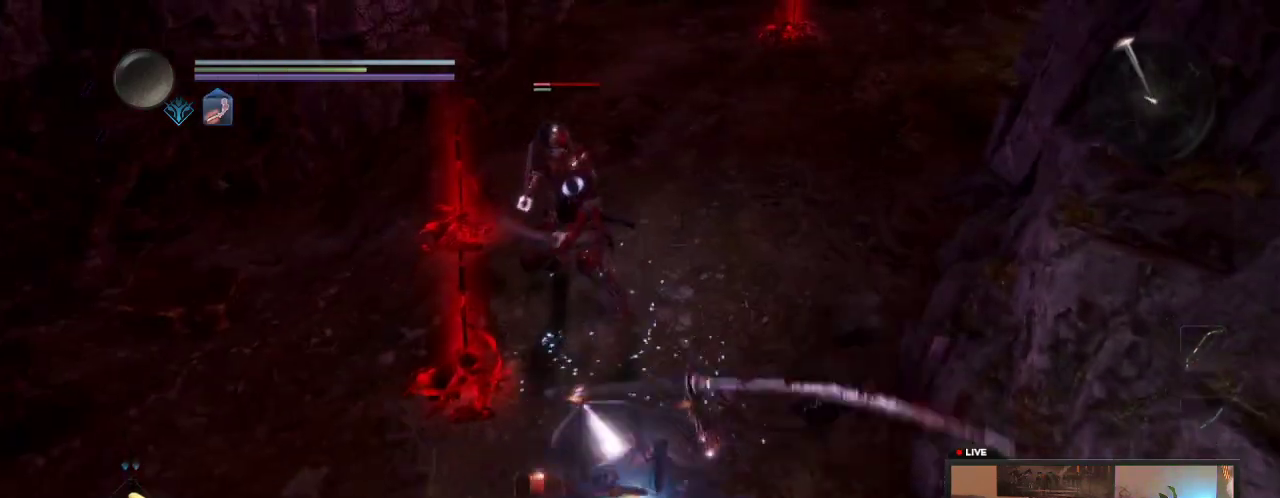
{"dt_ms": 400, "buttons": [], "left_stick": "down-left", "right_stick": "center", "events": [[217, "left_stick", "down-left"]]}
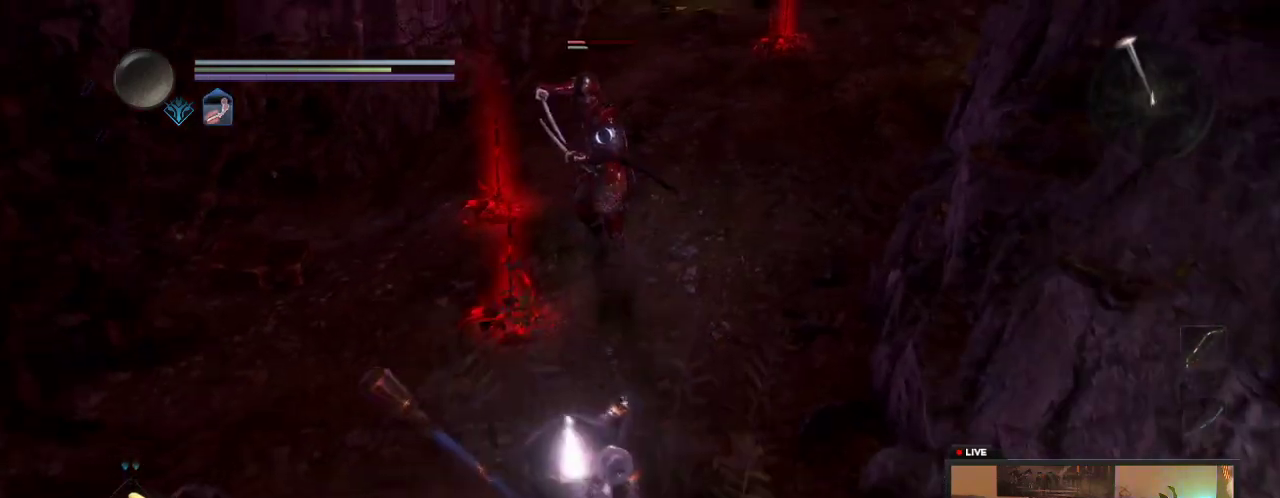
{"dt_ms": 600, "buttons": [], "left_stick": "down-left", "right_stick": "center", "events": [[83, "left_stick", "left"], [500, "left_stick", "down-left"]]}
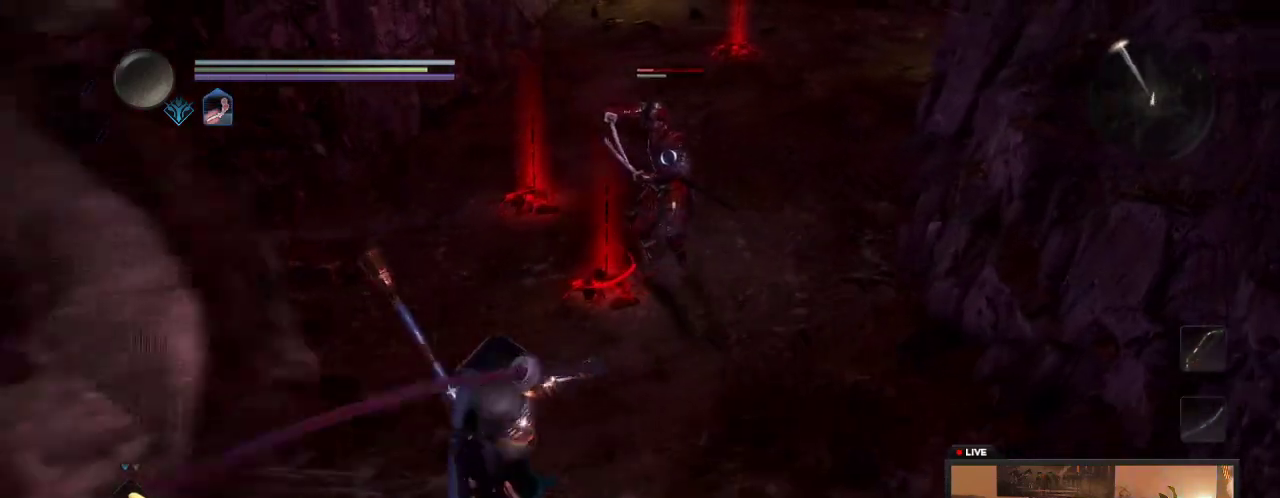
{"dt_ms": 400, "buttons": [], "left_stick": "up", "right_stick": "center", "events": [[167, "left_stick", "left"], [300, "left_stick", "up-left"], [383, "left_stick", "up"]]}
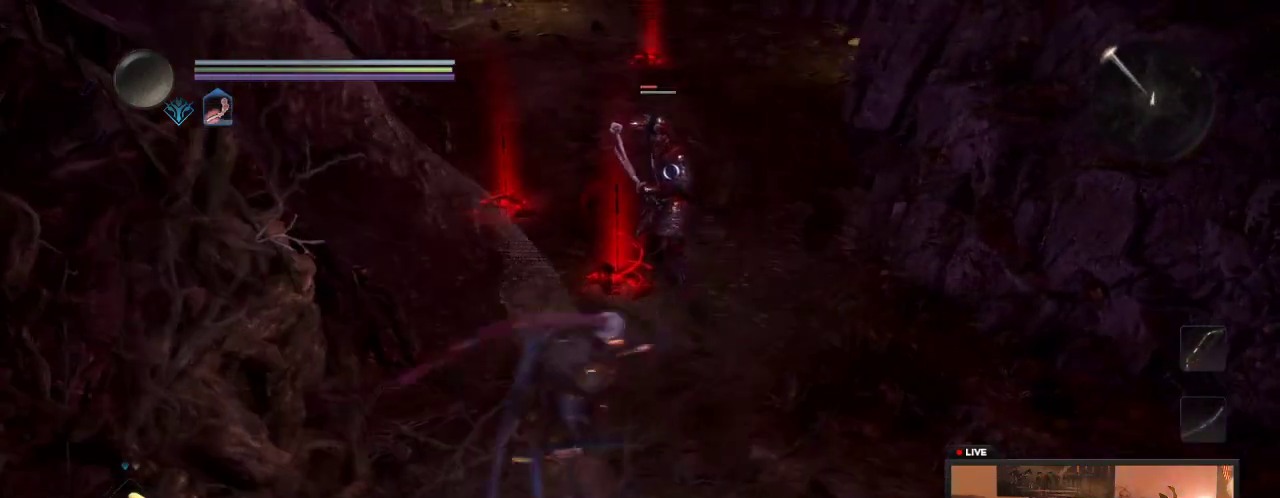
{"dt_ms": 600, "buttons": ["Y"], "left_stick": "up", "right_stick": "center"}
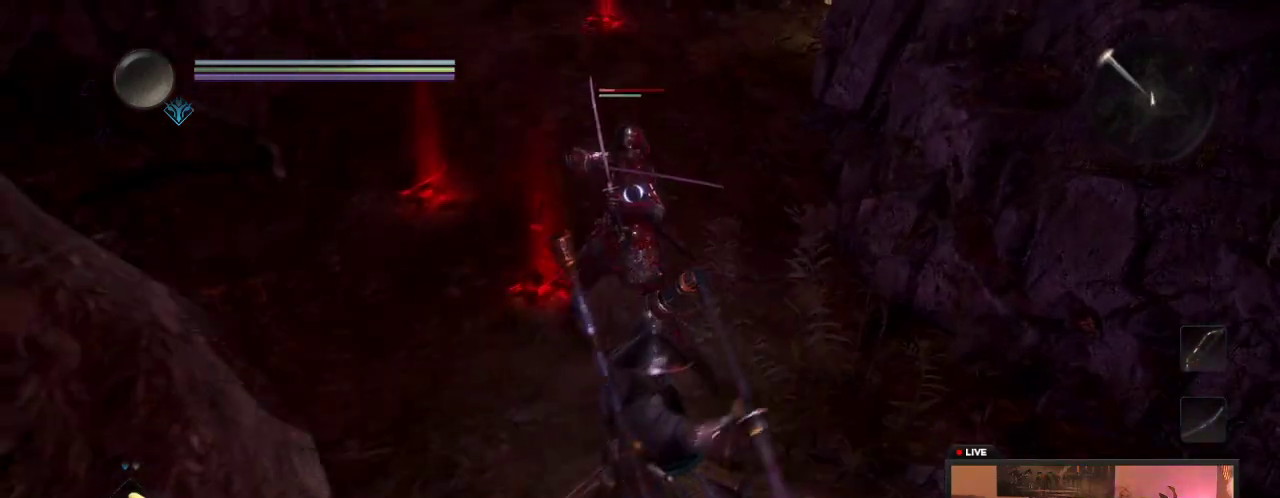
{"dt_ms": 500, "buttons": [], "left_stick": "up", "right_stick": "center"}
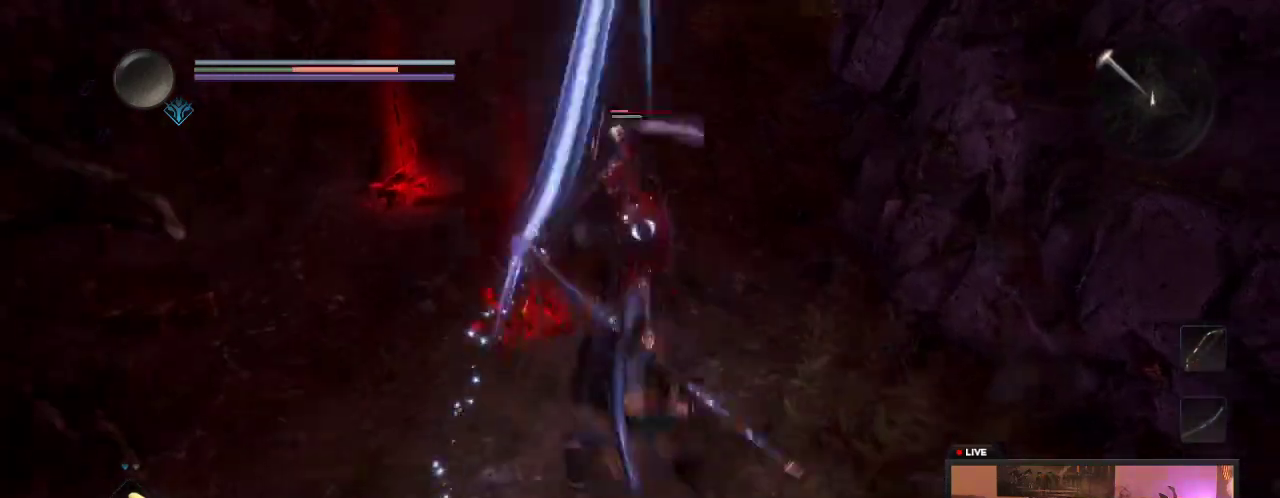
{"dt_ms": 600, "buttons": [], "left_stick": "down-right", "right_stick": "center"}
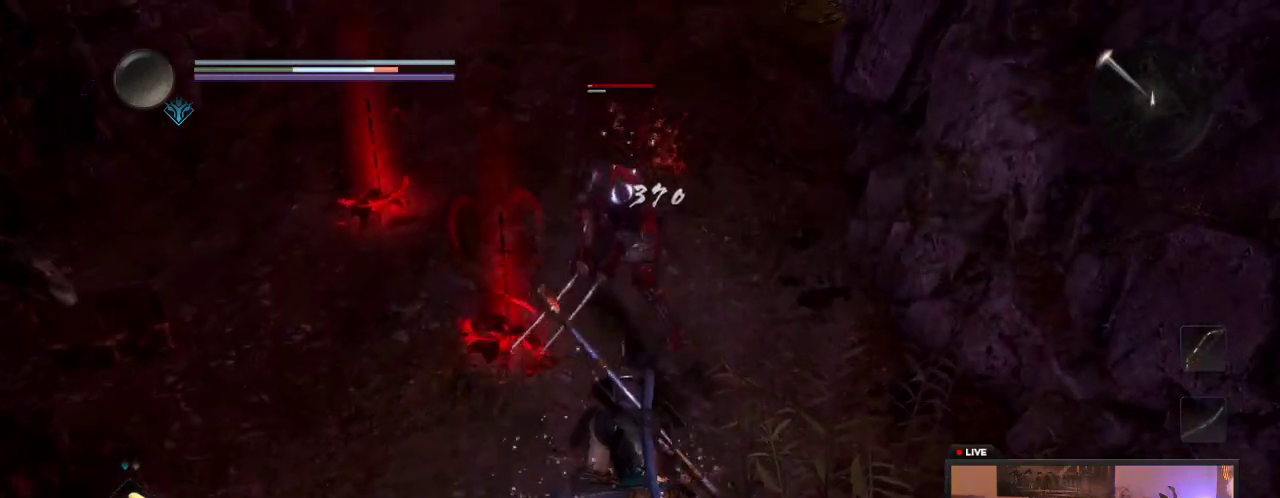
{"dt_ms": 400, "buttons": [], "left_stick": "center", "right_stick": "center", "events": [[33, "left_stick", "down"], [333, "left_stick", "center"]]}
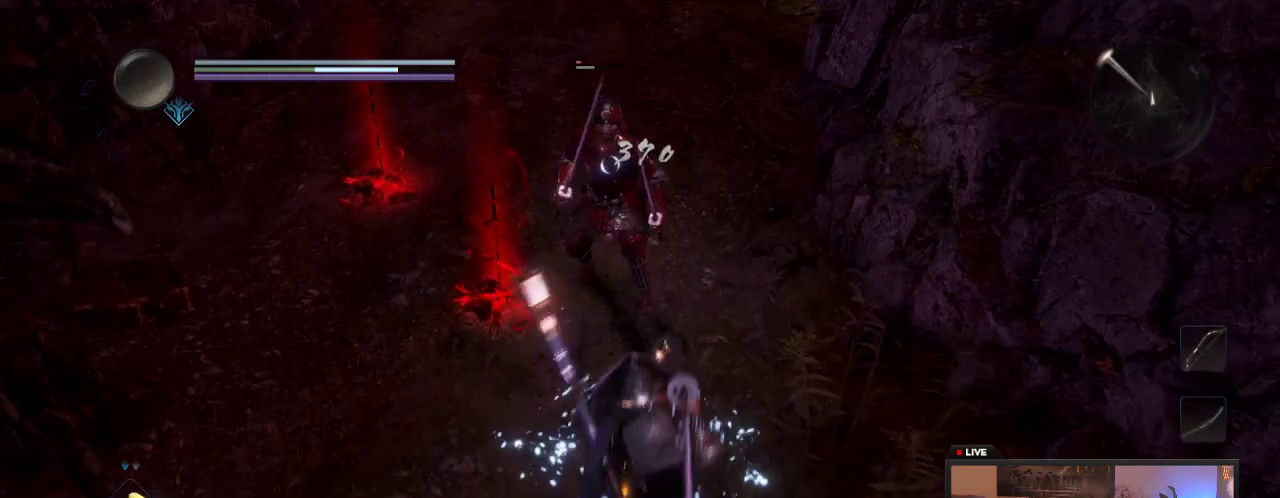
{"dt_ms": 400, "buttons": ["Y"], "left_stick": "up", "right_stick": "center", "events": [[17, "left_stick", "up-right"], [217, "left_stick", "up"], [317, "Y", "down"]]}
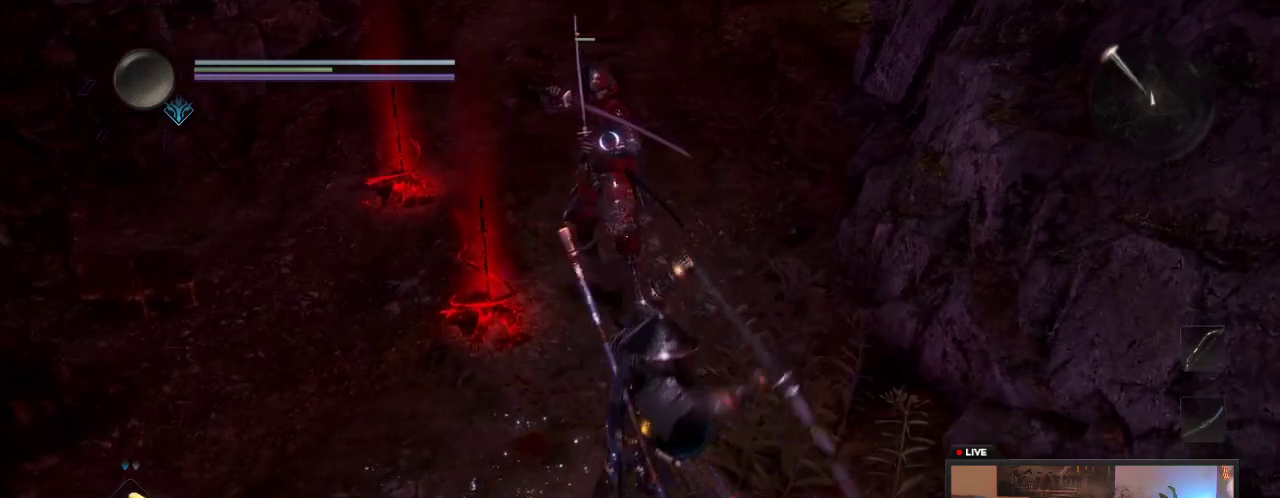
{"dt_ms": 600, "buttons": [], "left_stick": "up", "right_stick": "center", "events": [[117, "Y", "up"]]}
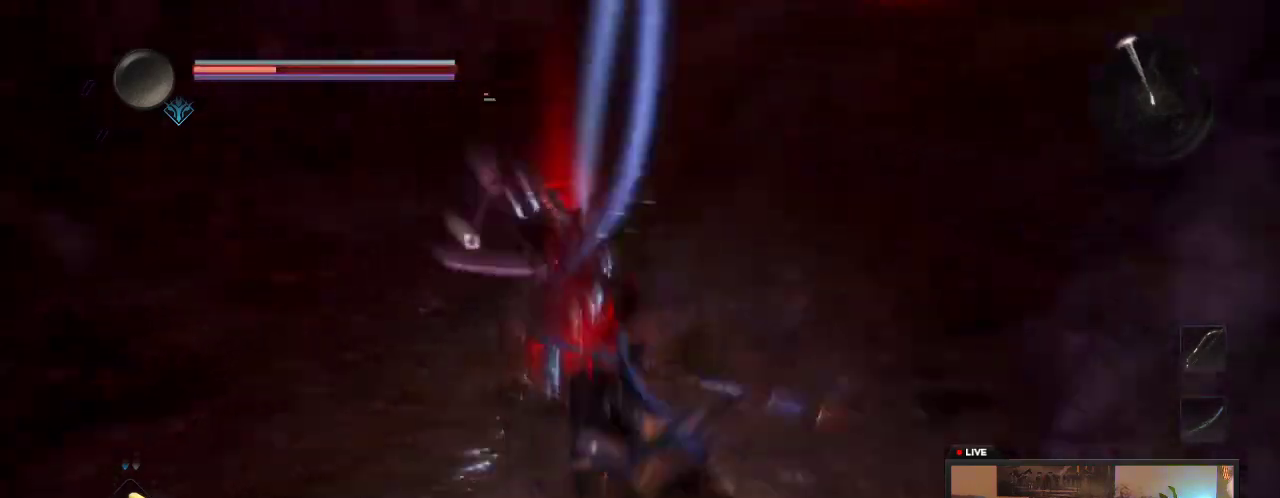
{"dt_ms": 400, "buttons": [], "left_stick": "left", "right_stick": "center", "events": [[217, "left_stick", "up-left"], [350, "left_stick", "left"]]}
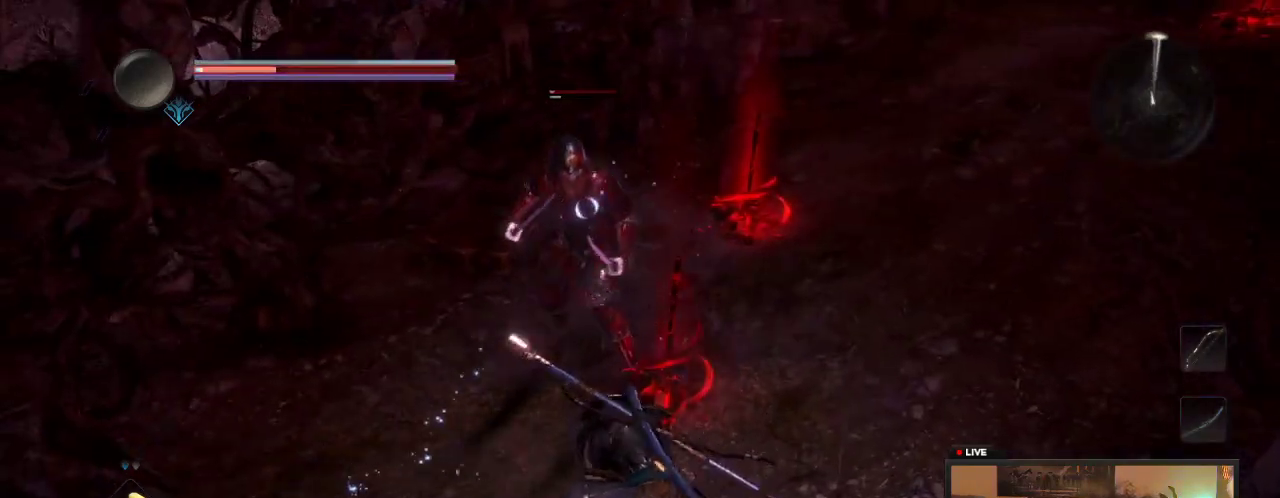
{"dt_ms": 600, "buttons": [], "left_stick": "down-left", "right_stick": "center", "events": [[67, "left_stick", "down-left"]]}
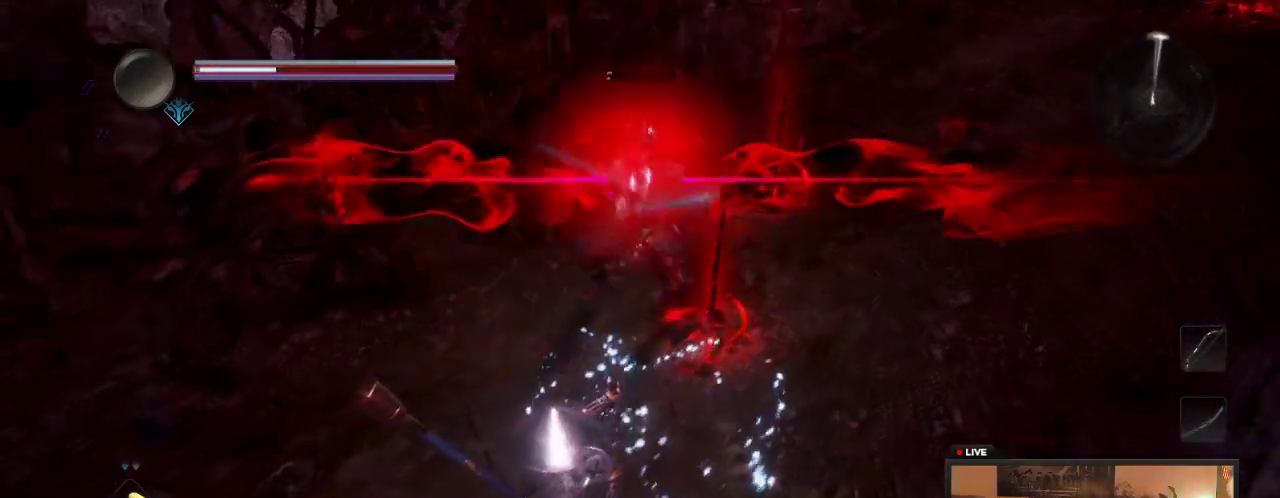
{"dt_ms": 500, "buttons": [], "left_stick": "down-left", "right_stick": "center", "events": []}
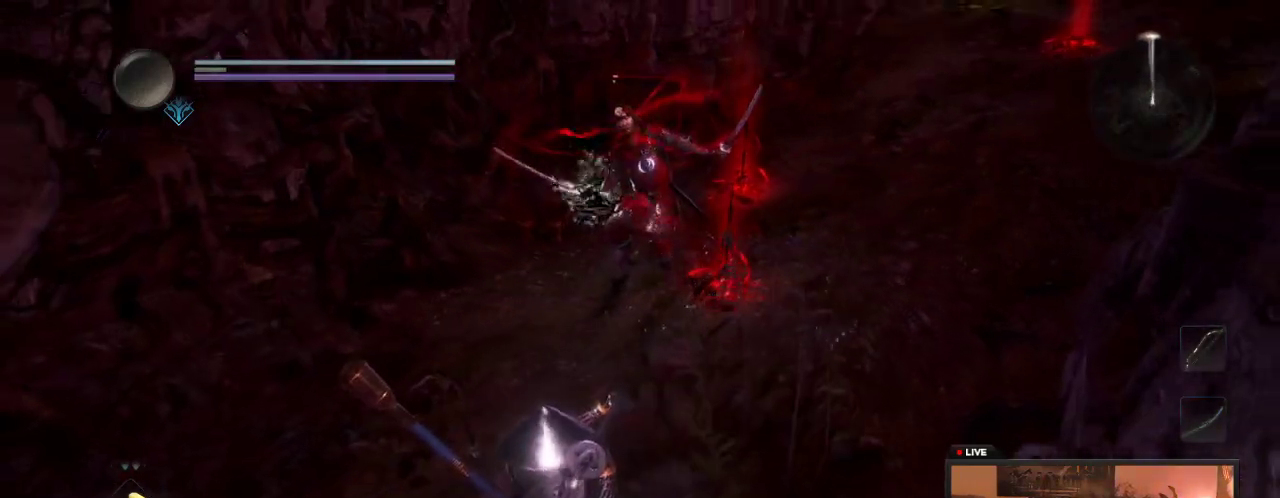
{"dt_ms": 500, "buttons": [], "left_stick": "down-left", "right_stick": "center", "events": []}
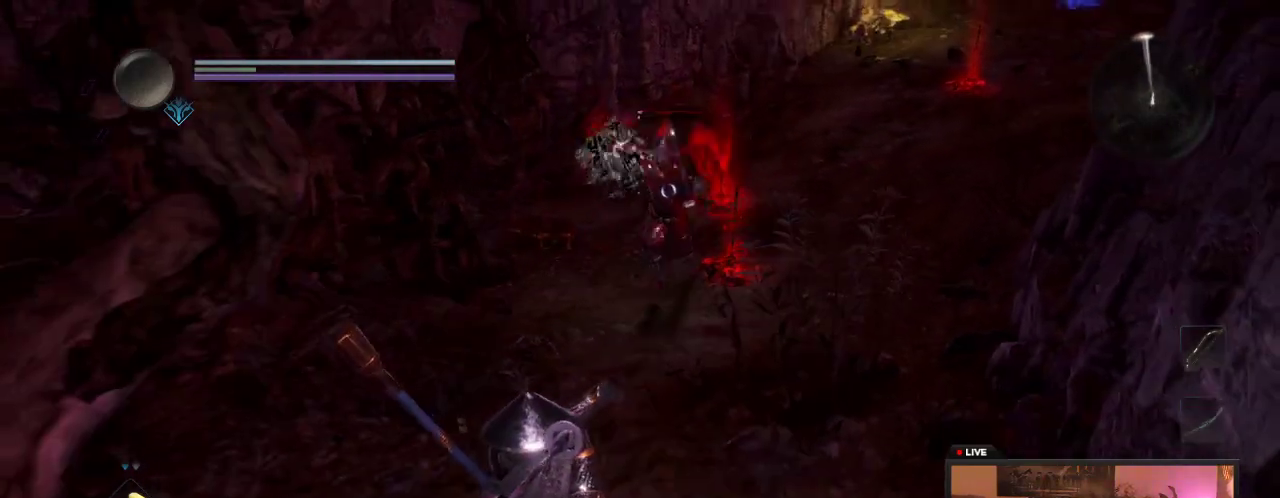
{"dt_ms": 400, "buttons": [], "left_stick": "down", "right_stick": "center", "events": [[383, "left_stick", "down"]]}
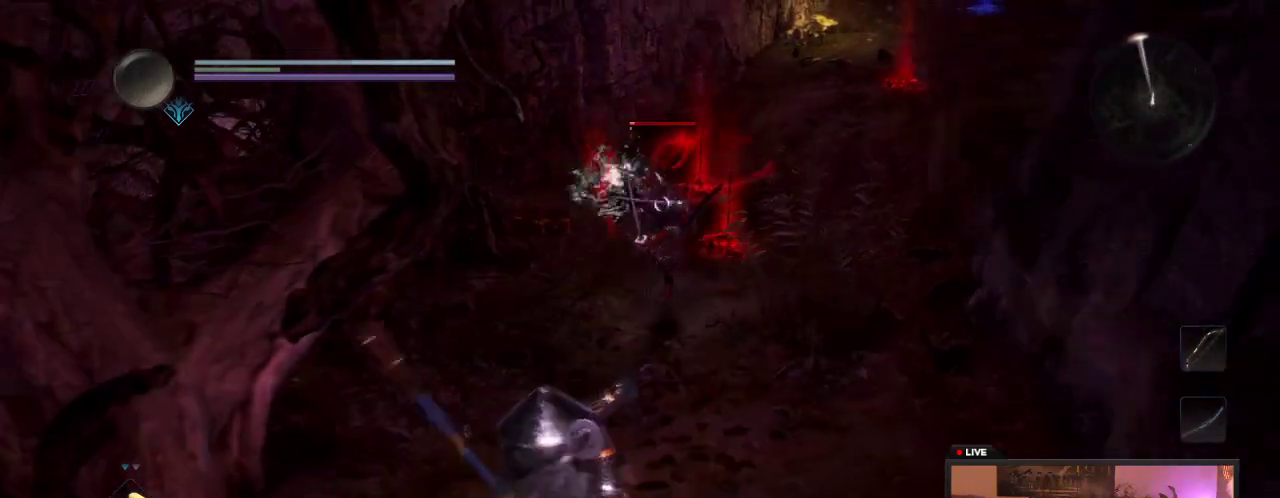
{"dt_ms": 700, "buttons": [], "left_stick": "left", "right_stick": "center", "events": [[50, "left_stick", "down-right"], [150, "left_stick", "right"], [317, "left_stick", "down-right"], [433, "left_stick", "down"], [517, "left_stick", "down-left"], [700, "left_stick", "left"]]}
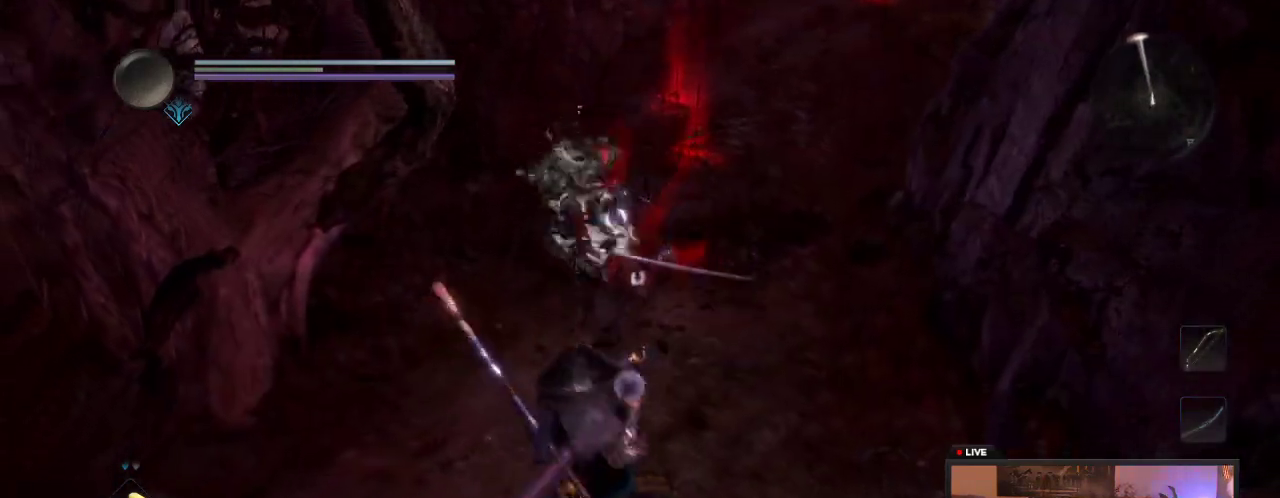
{"dt_ms": 600, "buttons": [], "left_stick": "center", "right_stick": "center"}
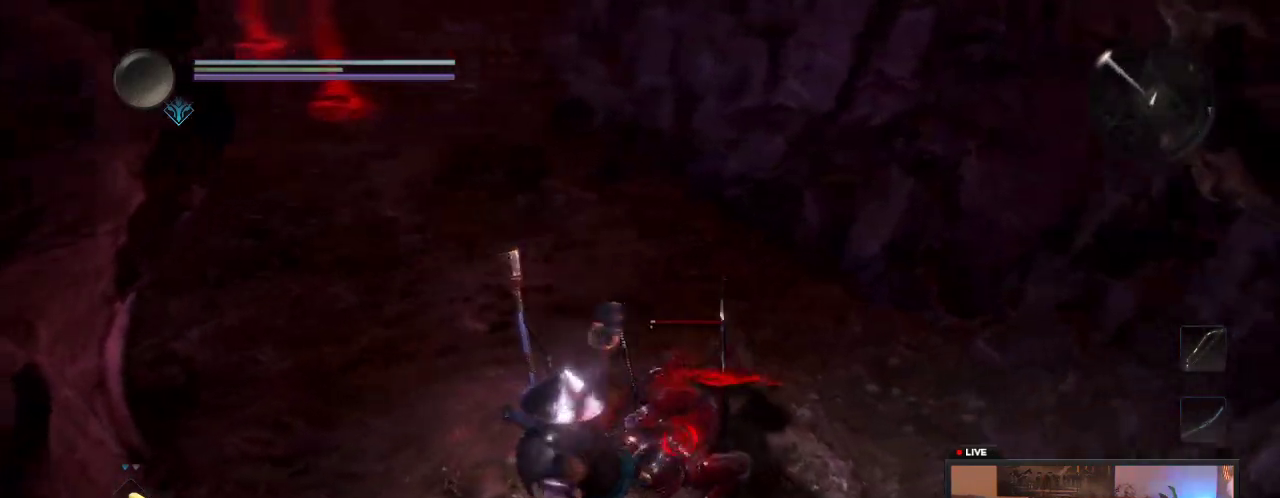
{"dt_ms": 300, "buttons": [], "left_stick": "center", "right_stick": "center", "events": []}
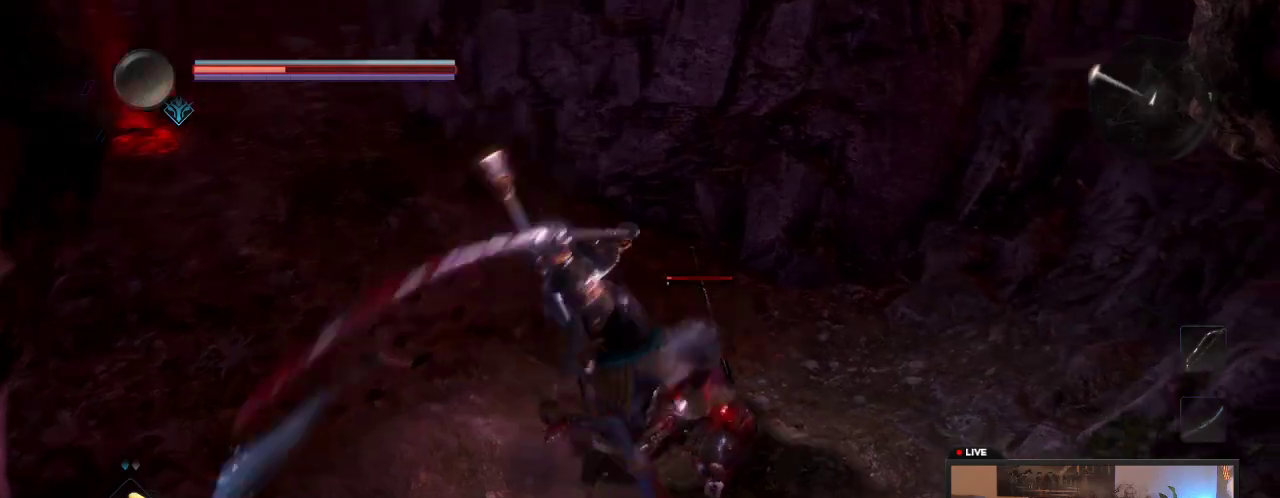
{"dt_ms": 500, "buttons": [], "left_stick": "center", "right_stick": "center", "events": []}
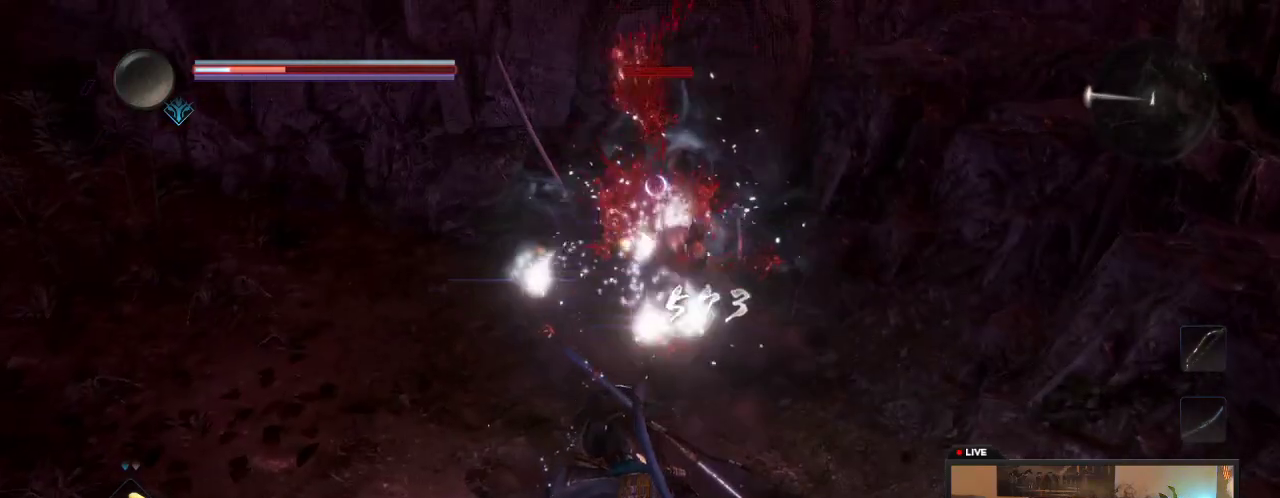
{"dt_ms": 600, "buttons": [], "left_stick": "up", "right_stick": "center", "events": [[450, "left_stick", "up"]]}
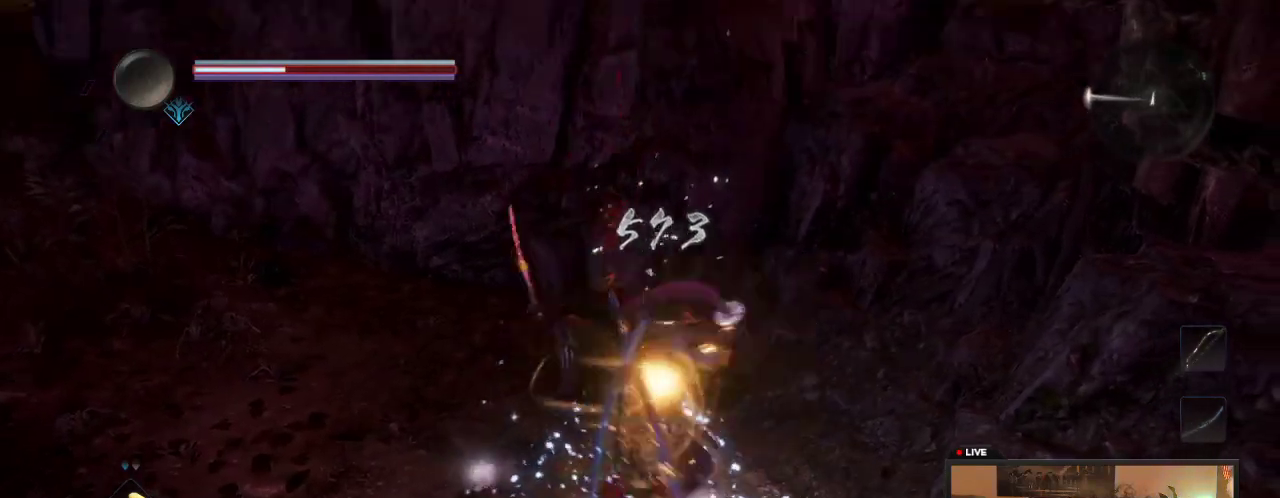
{"dt_ms": 400, "buttons": ["B"], "left_stick": "down-left", "right_stick": "center", "events": [[167, "left_stick", "left"], [250, "B", "down"], [250, "left_stick", "down-left"]]}
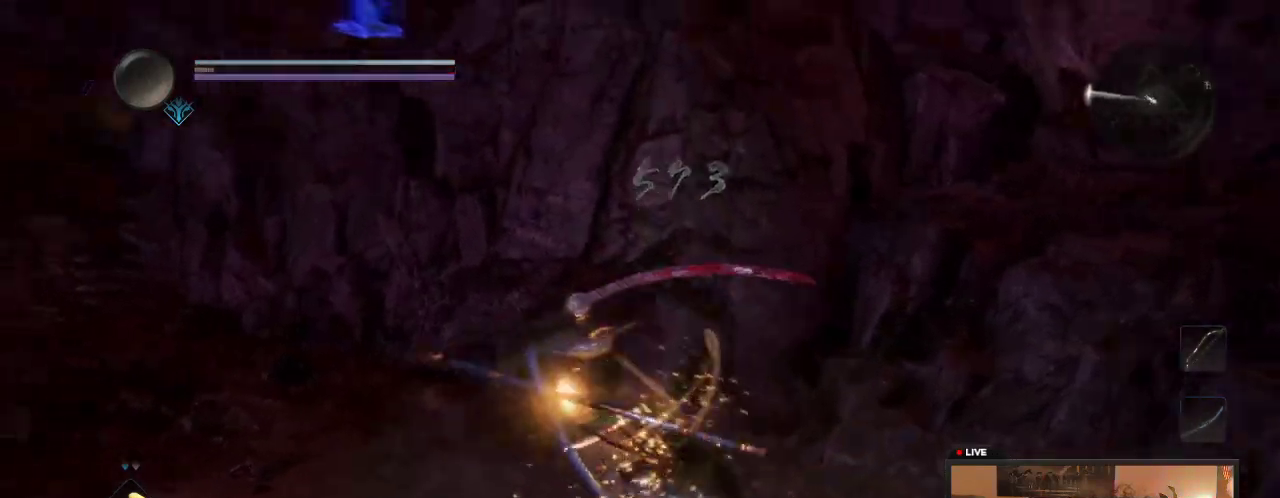
{"dt_ms": 300, "buttons": [], "left_stick": "down-left", "right_stick": "center", "events": [[83, "B", "up"]]}